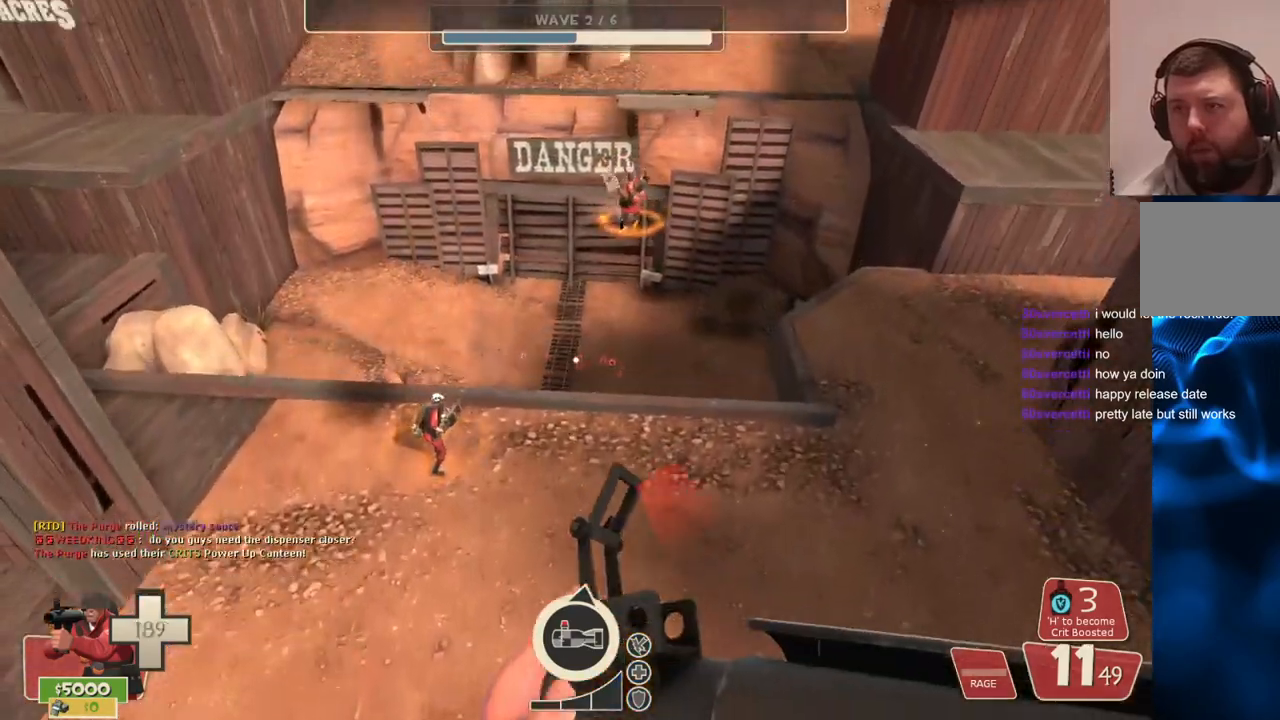
Gameplay with a controller (PlayStation layout); each line is a JSON object with the inputs held at the frame after it. "events" lists button and stick changes between this image and that frame as [ms after this image, input, new state], when the widget could be followed in between.
{"buttons": ["CROSS"], "left_stick": "up-right", "right_stick": "center", "events": [[67, "SQUARE", "up"], [217, "left_stick", "up-right"], [217, "right_stick", "down"], [333, "right_stick", "center"]]}
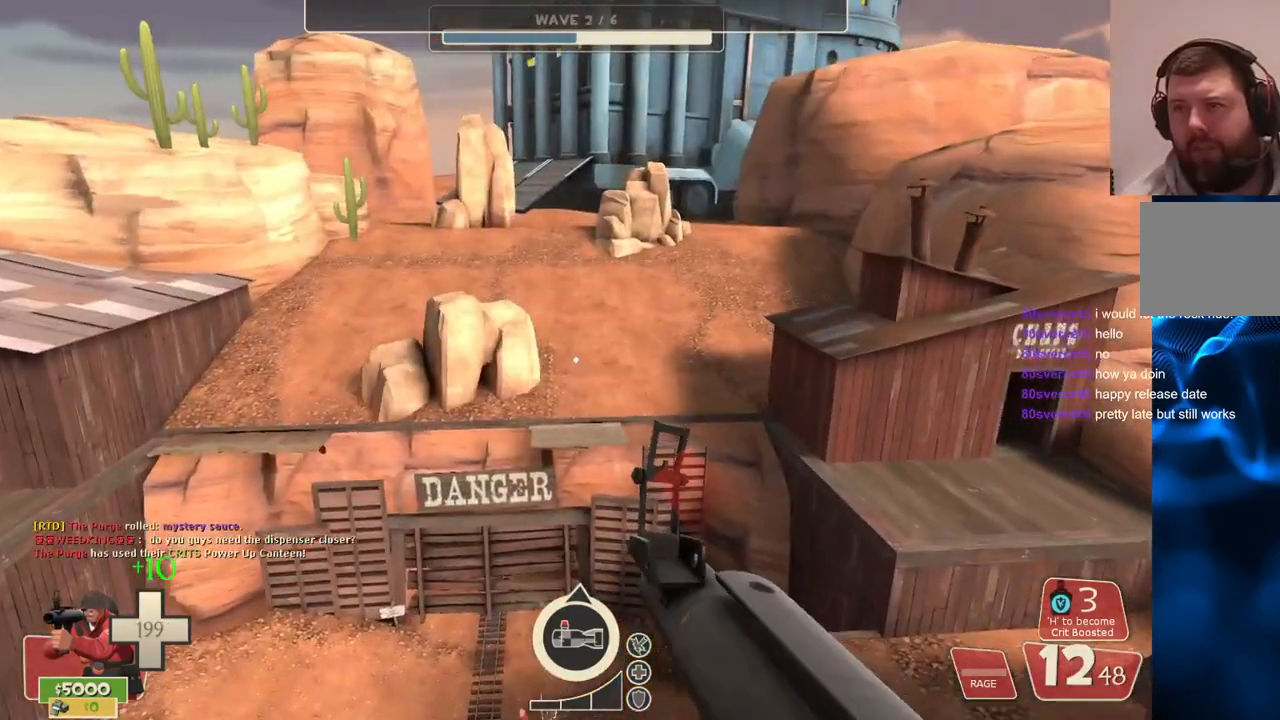
{"buttons": ["CROSS"], "left_stick": "down", "right_stick": "center", "events": [[300, "left_stick", "down-right"], [433, "left_stick", "down"]]}
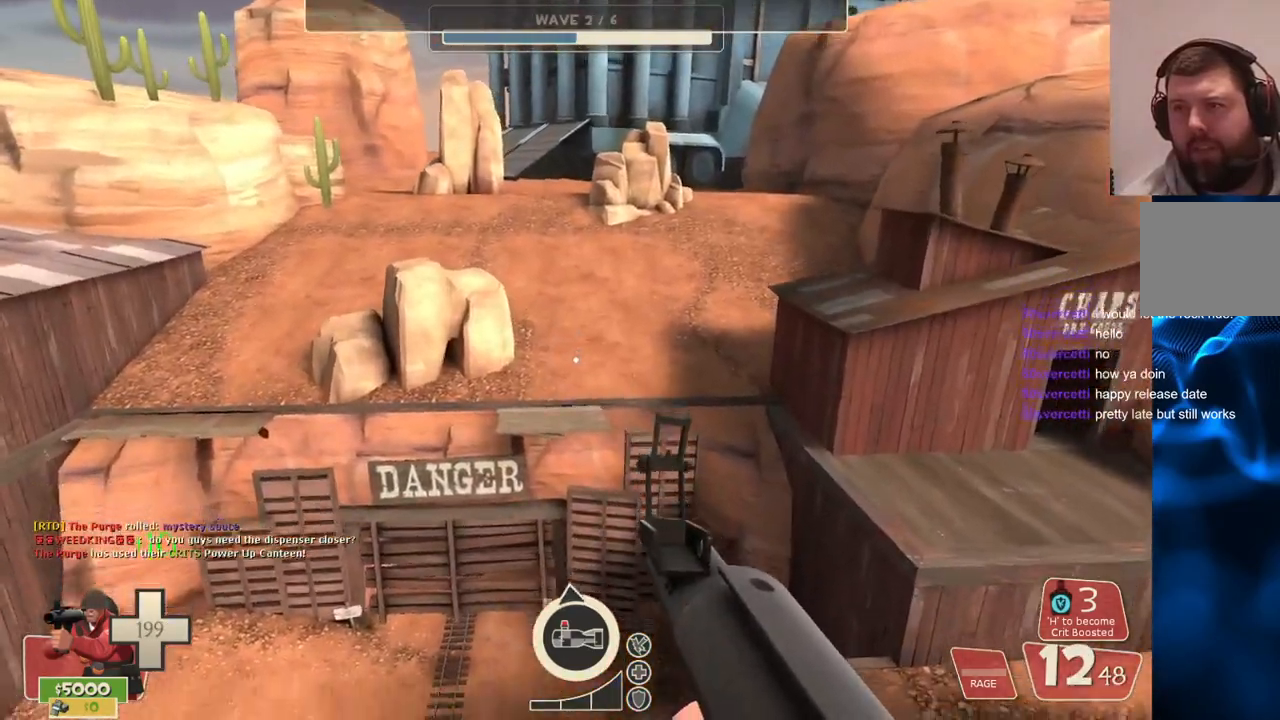
{"buttons": ["CROSS"], "left_stick": "up-right", "right_stick": "center", "events": [[250, "left_stick", "down-right"], [433, "left_stick", "up-right"]]}
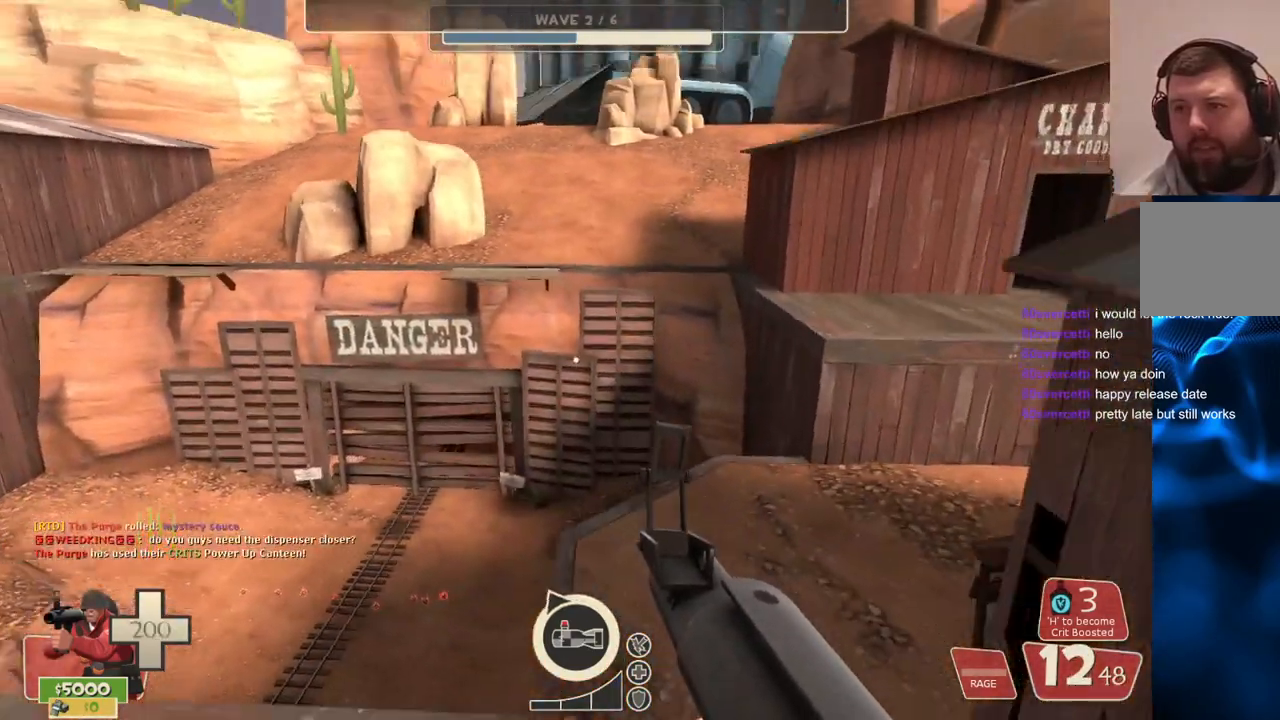
{"buttons": ["CROSS"], "left_stick": "up", "right_stick": "center", "events": [[233, "SQUARE", "down"], [317, "SQUARE", "up"], [400, "SQUARE", "down"], [417, "left_stick", "up"], [500, "SQUARE", "up"]]}
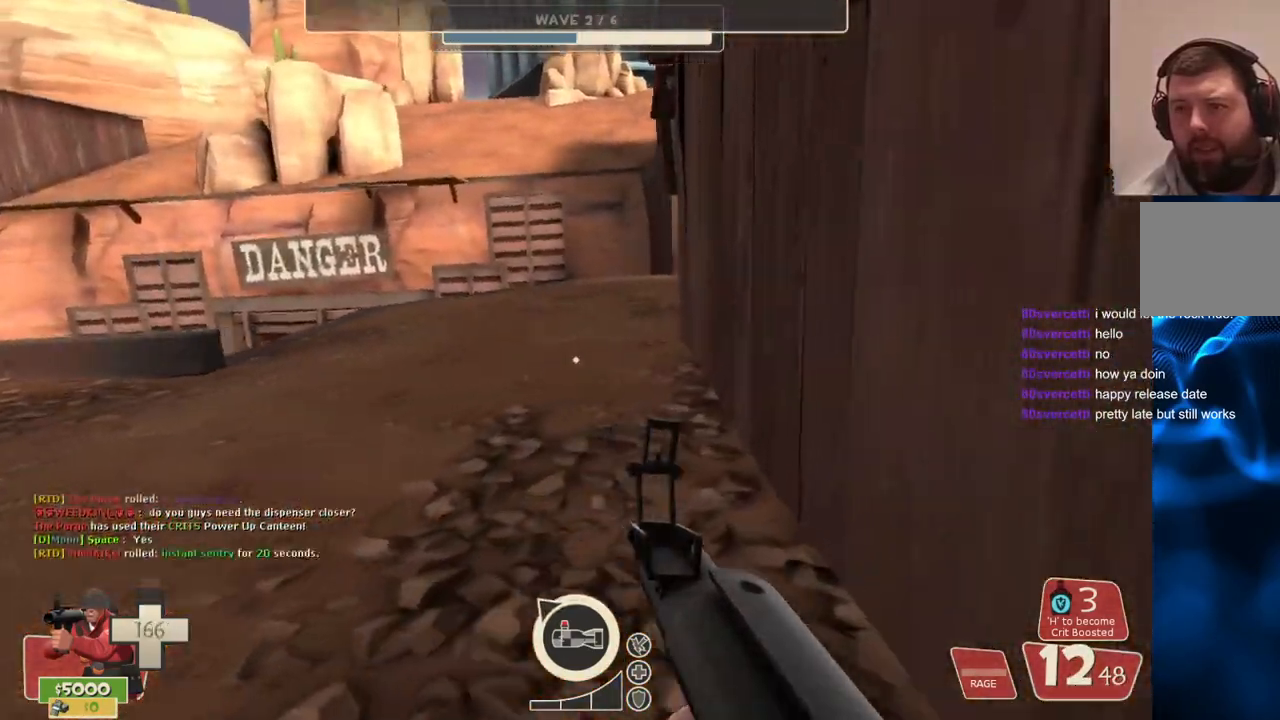
{"buttons": ["CROSS", "L3"], "left_stick": "up-left", "right_stick": "left", "events": [[200, "left_stick", "up-left"], [350, "right_stick", "left"], [367, "L3", "down"]]}
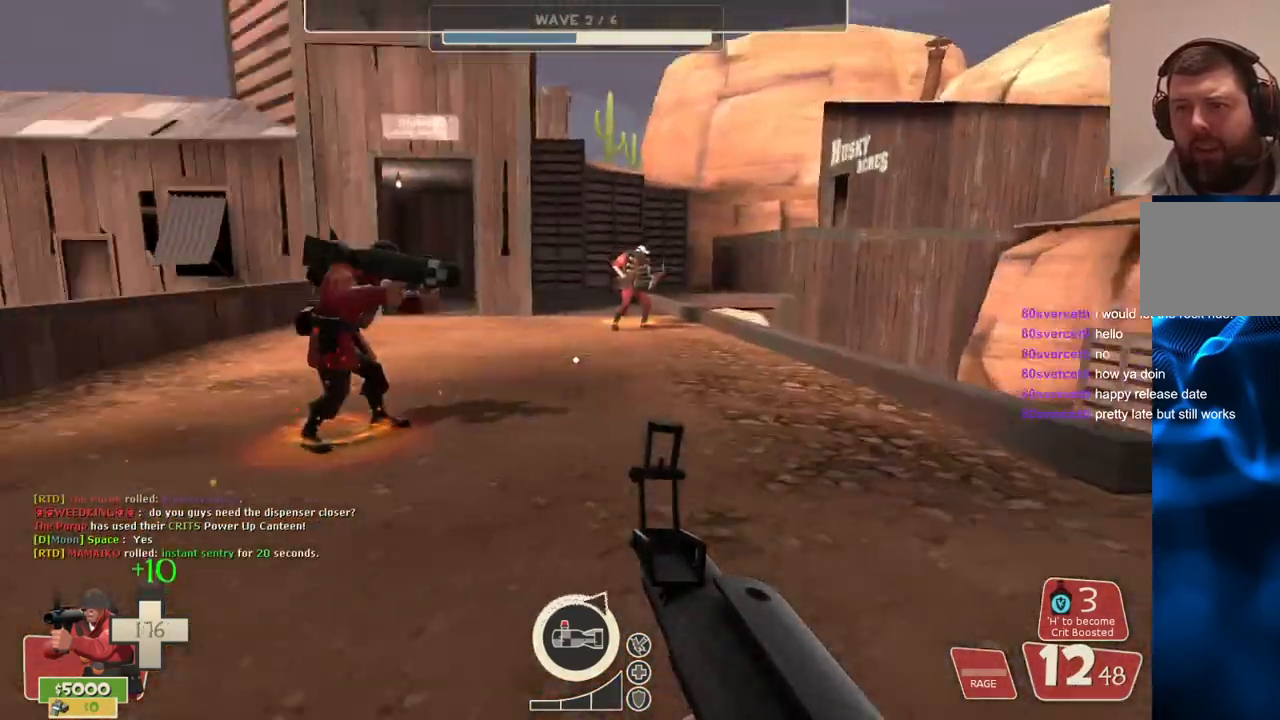
{"buttons": ["CROSS"], "left_stick": "up-left", "right_stick": "center", "events": [[17, "right_stick", "center"], [33, "L3", "up"], [233, "SQUARE", "down"], [300, "SQUARE", "up"], [383, "SQUARE", "down"], [450, "SQUARE", "up"]]}
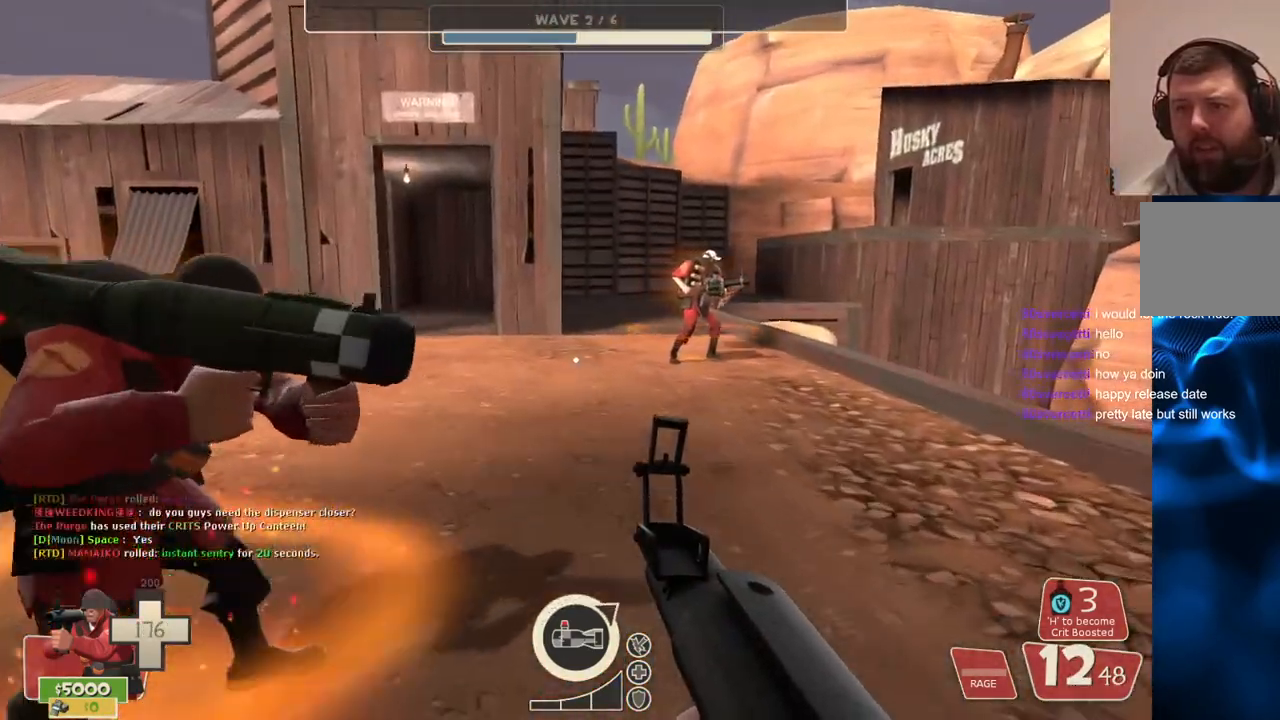
{"buttons": ["CROSS"], "left_stick": "up-left", "right_stick": "right", "events": [[367, "right_stick", "right"]]}
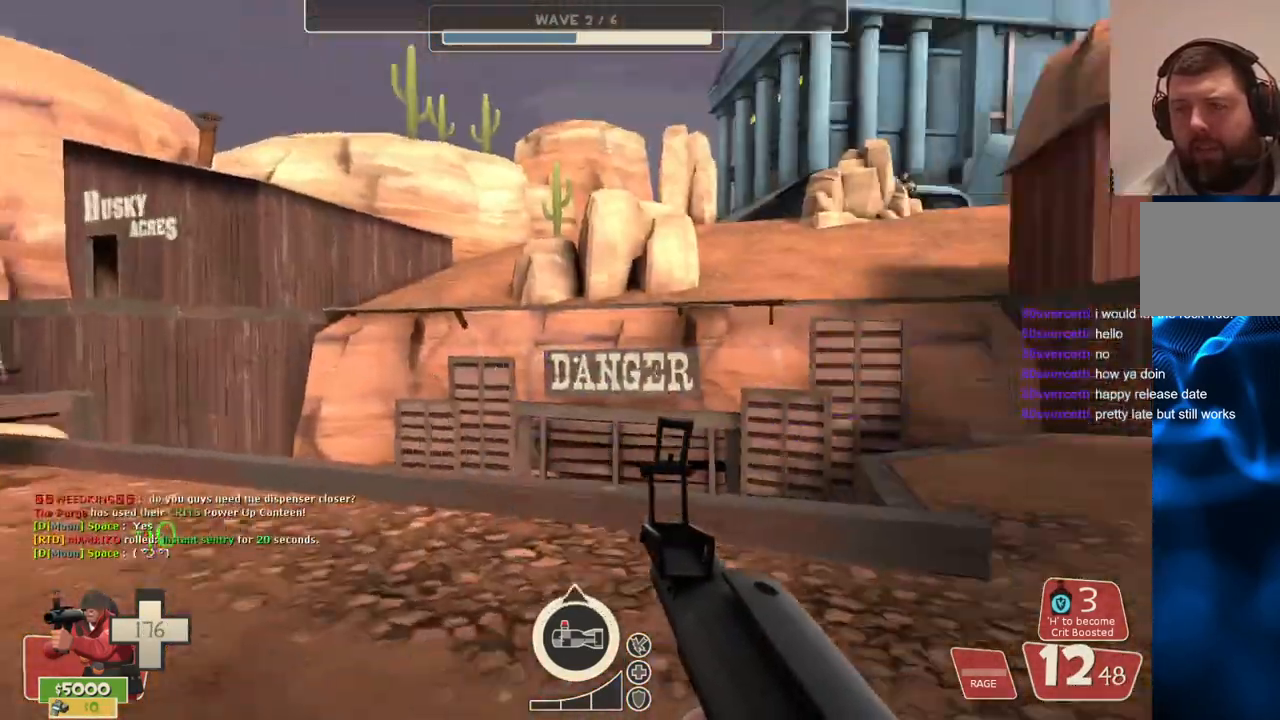
{"buttons": ["CROSS"], "left_stick": "left", "right_stick": "center", "events": [[50, "left_stick", "left"], [50, "right_stick", "center"]]}
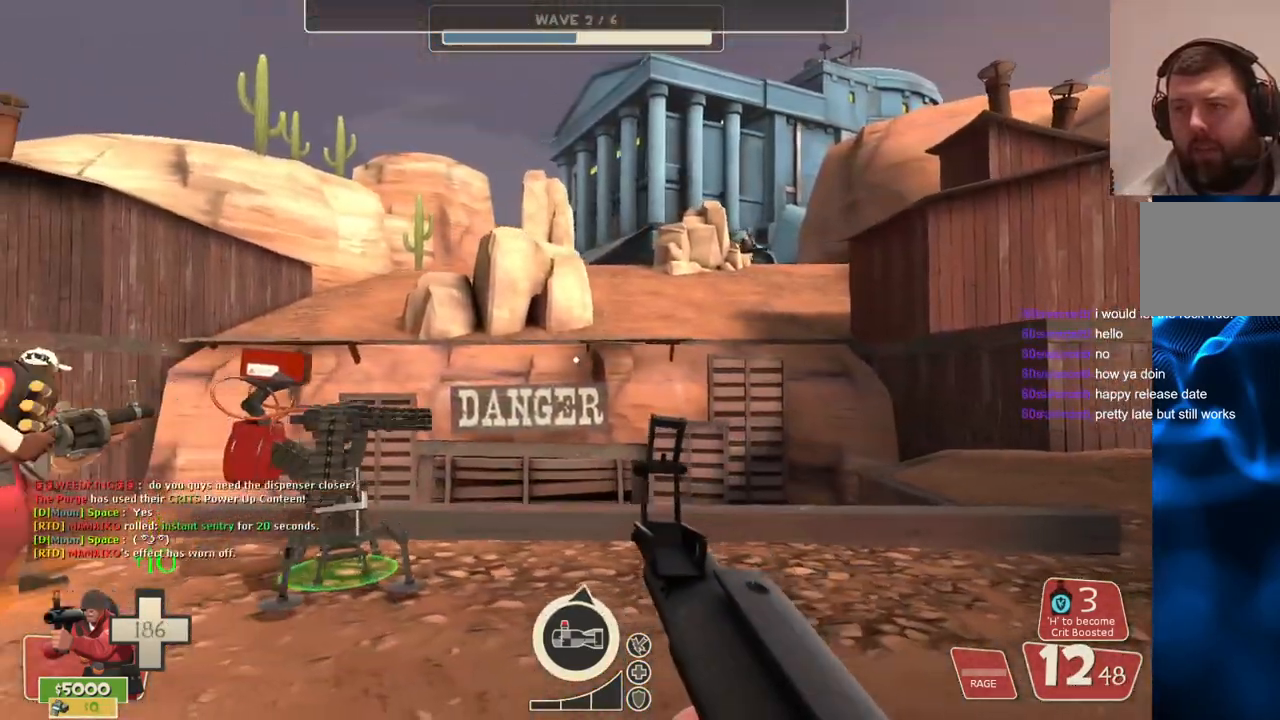
{"buttons": [], "left_stick": "left", "right_stick": "center", "events": [[33, "left_stick", "center"], [200, "CROSS", "up"], [267, "right_stick", "down-right"], [333, "left_stick", "up-left"], [400, "right_stick", "center"], [417, "left_stick", "left"]]}
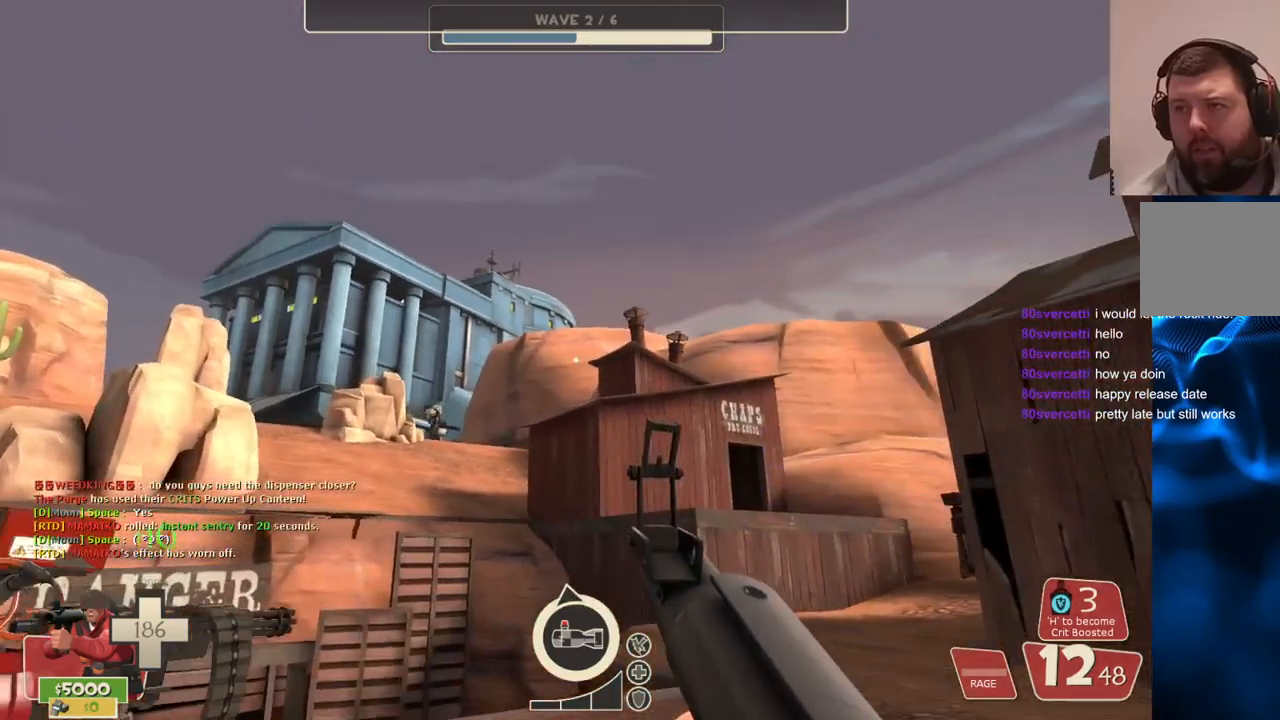
{"buttons": [], "left_stick": "down-left", "right_stick": "center", "events": [[150, "right_stick", "up"], [200, "left_stick", "down-left"], [200, "right_stick", "center"]]}
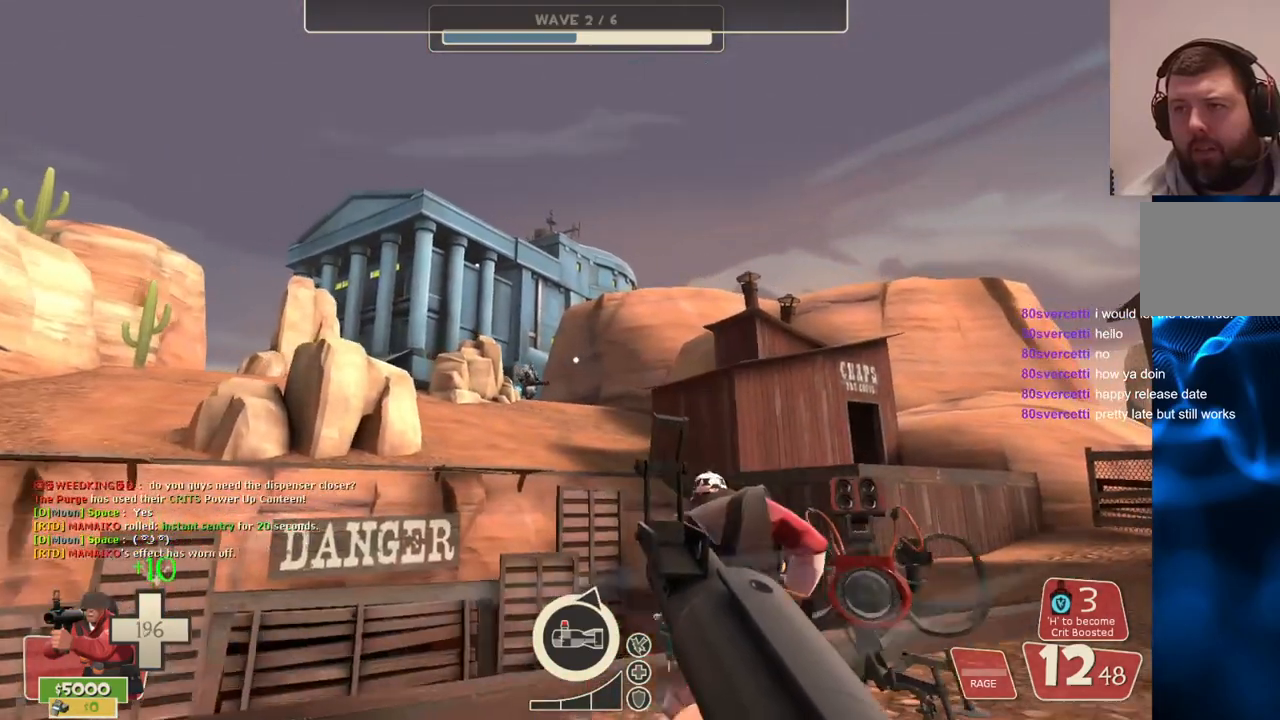
{"buttons": ["R2"], "left_stick": "center", "right_stick": "center", "events": [[50, "R2", "down"], [150, "left_stick", "down-right"], [267, "left_stick", "up-right"], [317, "left_stick", "up"], [500, "left_stick", "center"]]}
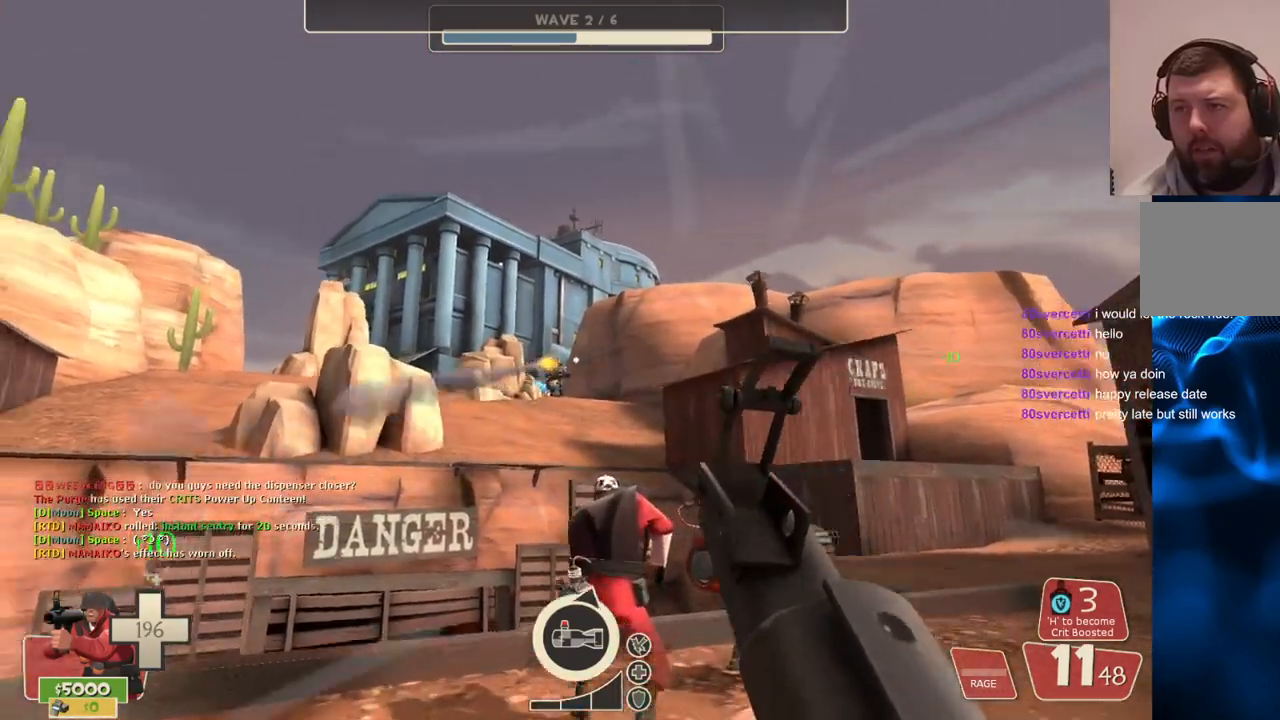
{"buttons": ["R2"], "left_stick": "center", "right_stick": "center", "events": [[133, "left_stick", "down"], [283, "left_stick", "center"], [333, "left_stick", "up"], [500, "left_stick", "center"]]}
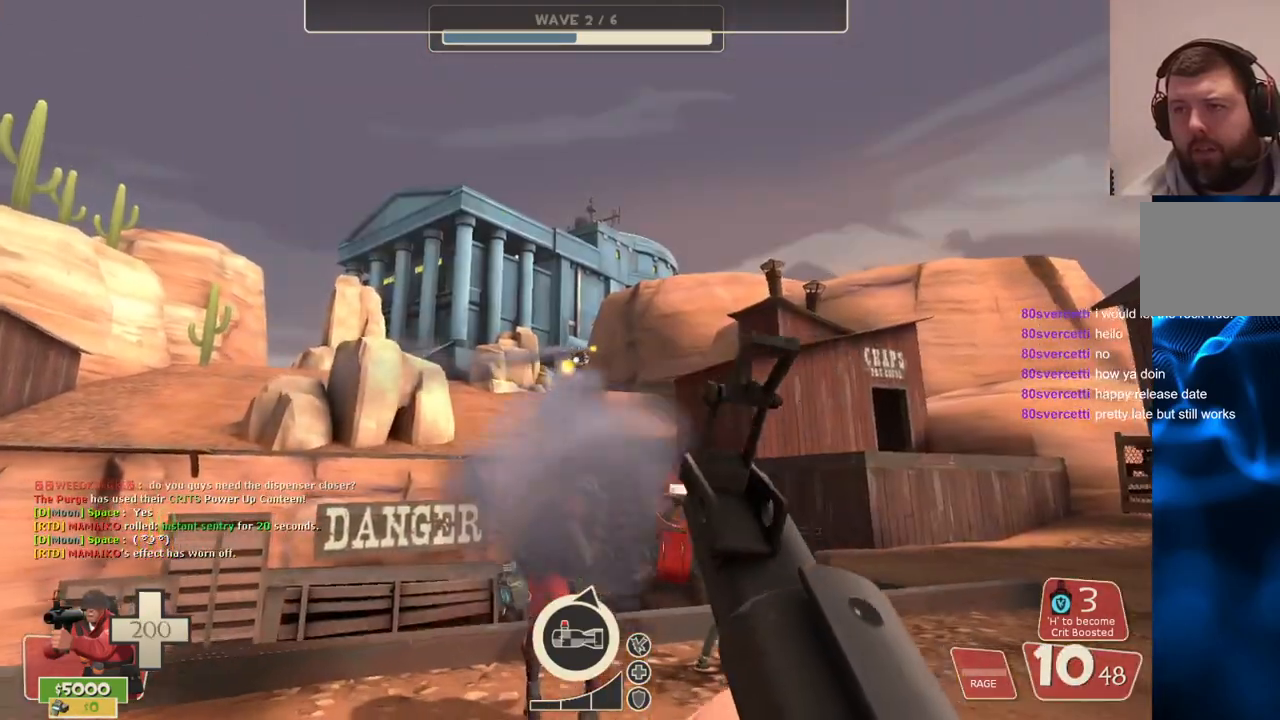
{"buttons": ["R2"], "left_stick": "up-right", "right_stick": "center", "events": [[50, "left_stick", "down-left"], [267, "left_stick", "down-right"], [383, "left_stick", "up-left"], [500, "left_stick", "up-right"]]}
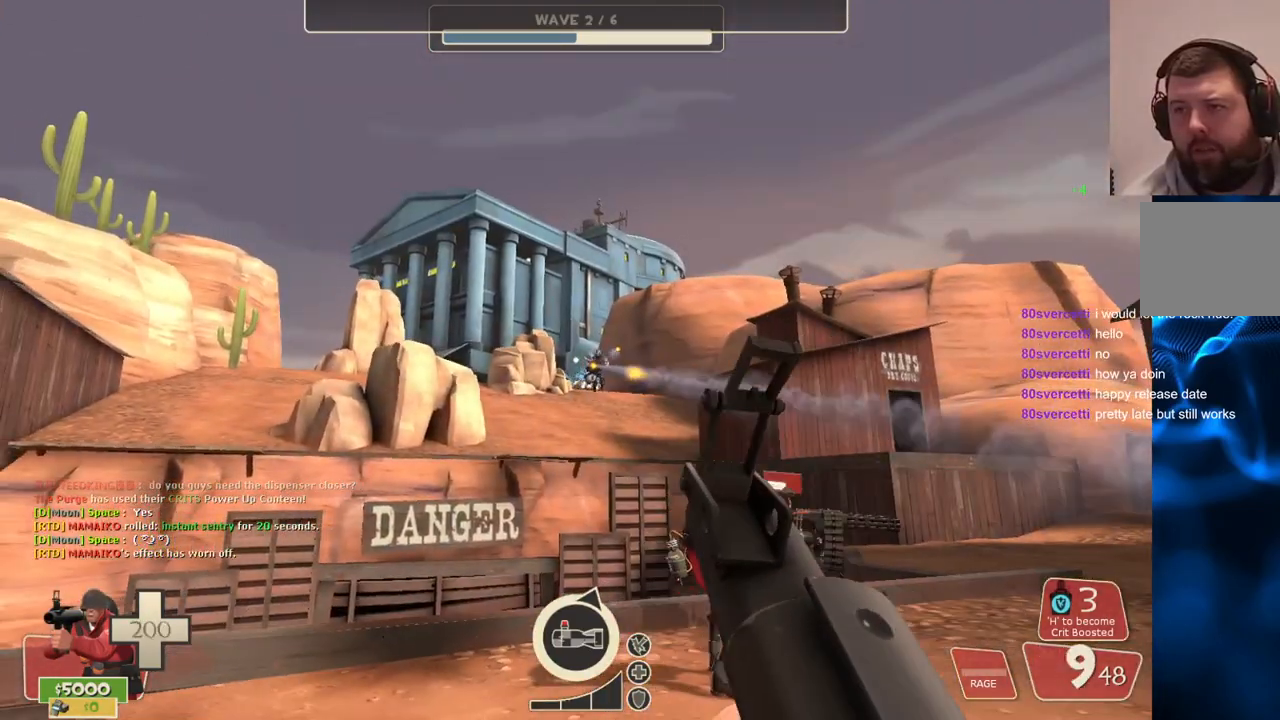
{"buttons": ["SQUARE"], "left_stick": "up-right", "right_stick": "center", "events": [[33, "left_stick", "right"], [133, "left_stick", "down-right"], [300, "R2", "up"], [417, "SQUARE", "down"], [467, "left_stick", "up-right"]]}
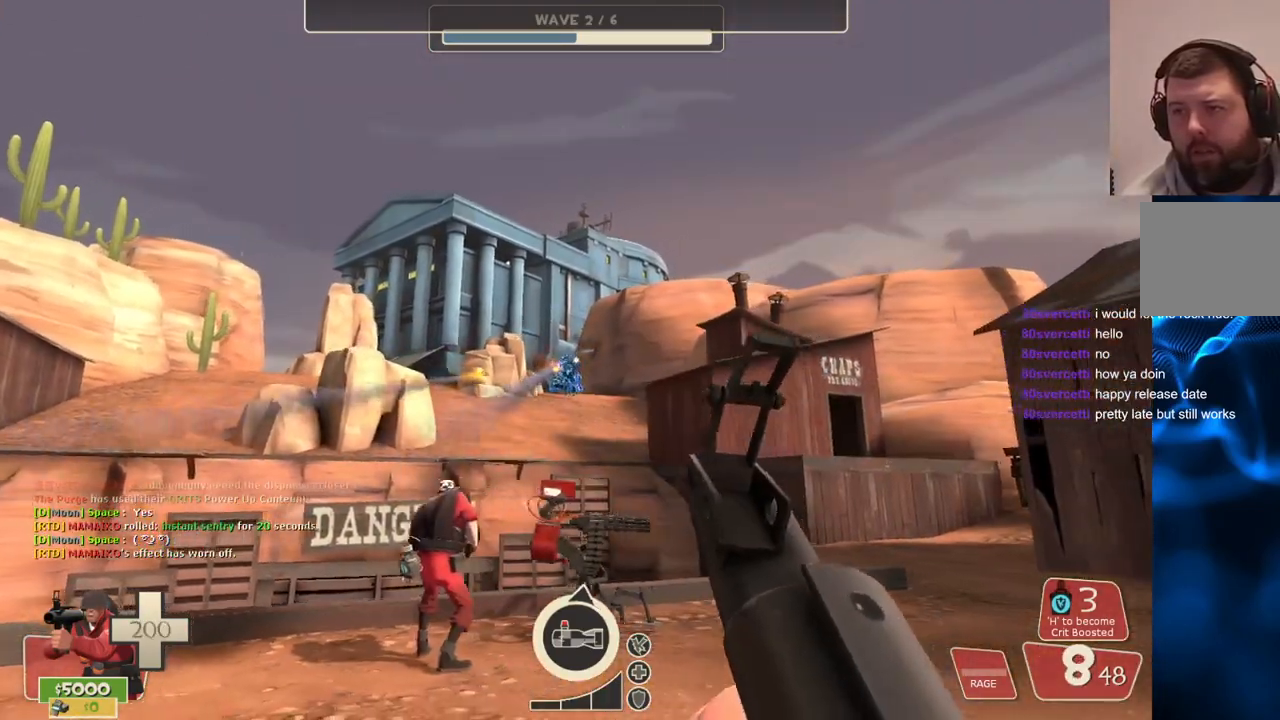
{"buttons": [], "left_stick": "up-right", "right_stick": "center", "events": [[150, "SQUARE", "up"], [233, "SQUARE", "down"], [300, "SQUARE", "up"], [400, "SQUARE", "down"], [450, "SQUARE", "up"]]}
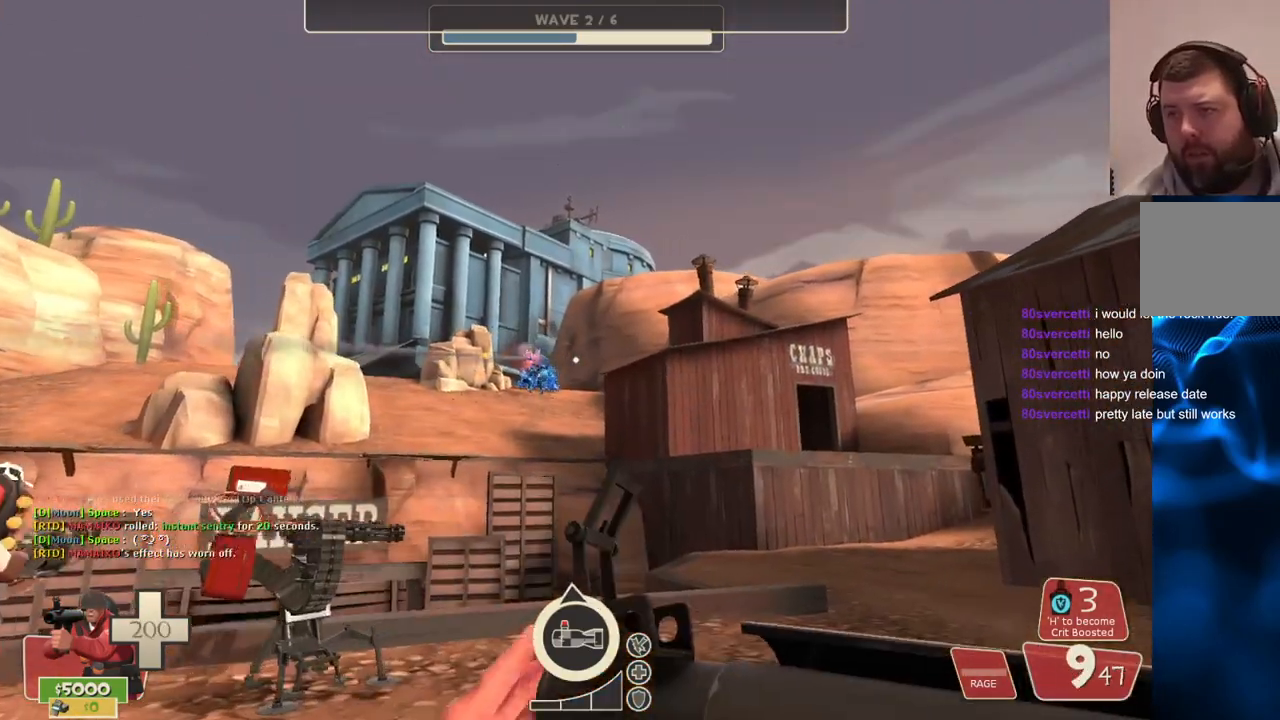
{"buttons": [], "left_stick": "up-right", "right_stick": "center", "events": [[50, "SQUARE", "down"], [133, "SQUARE", "up"]]}
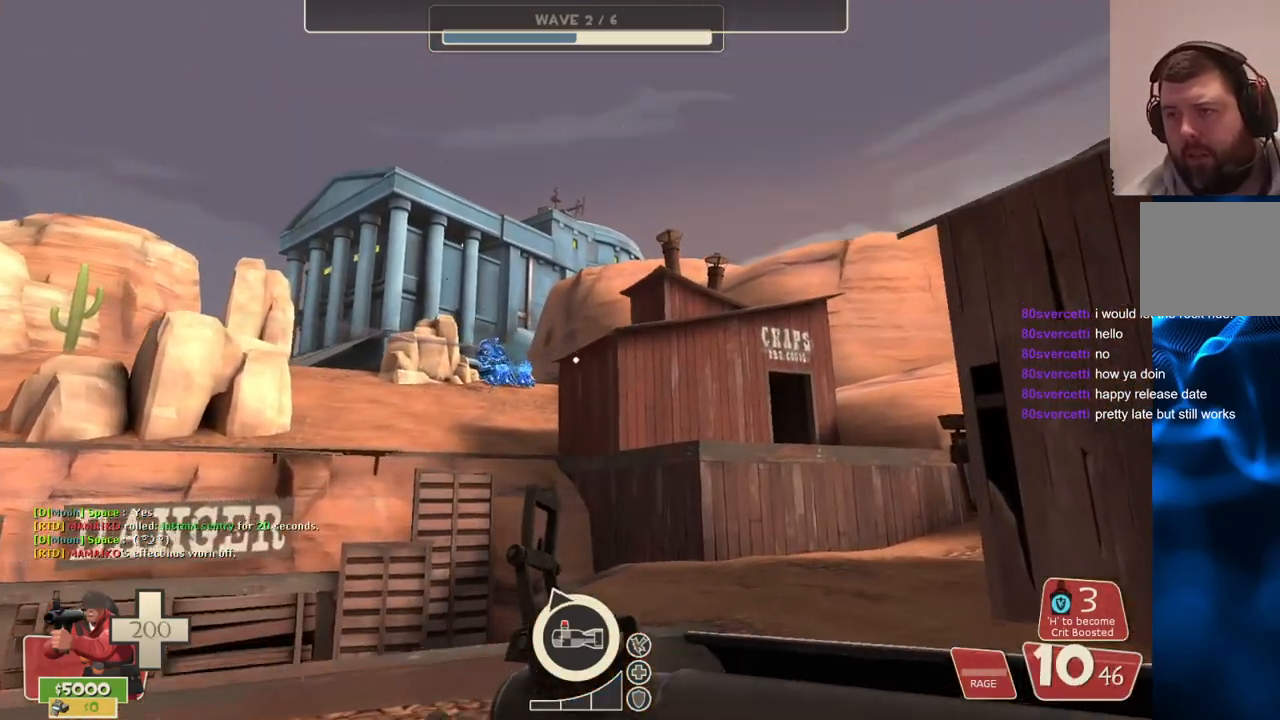
{"buttons": [], "left_stick": "up-right", "right_stick": "center", "events": []}
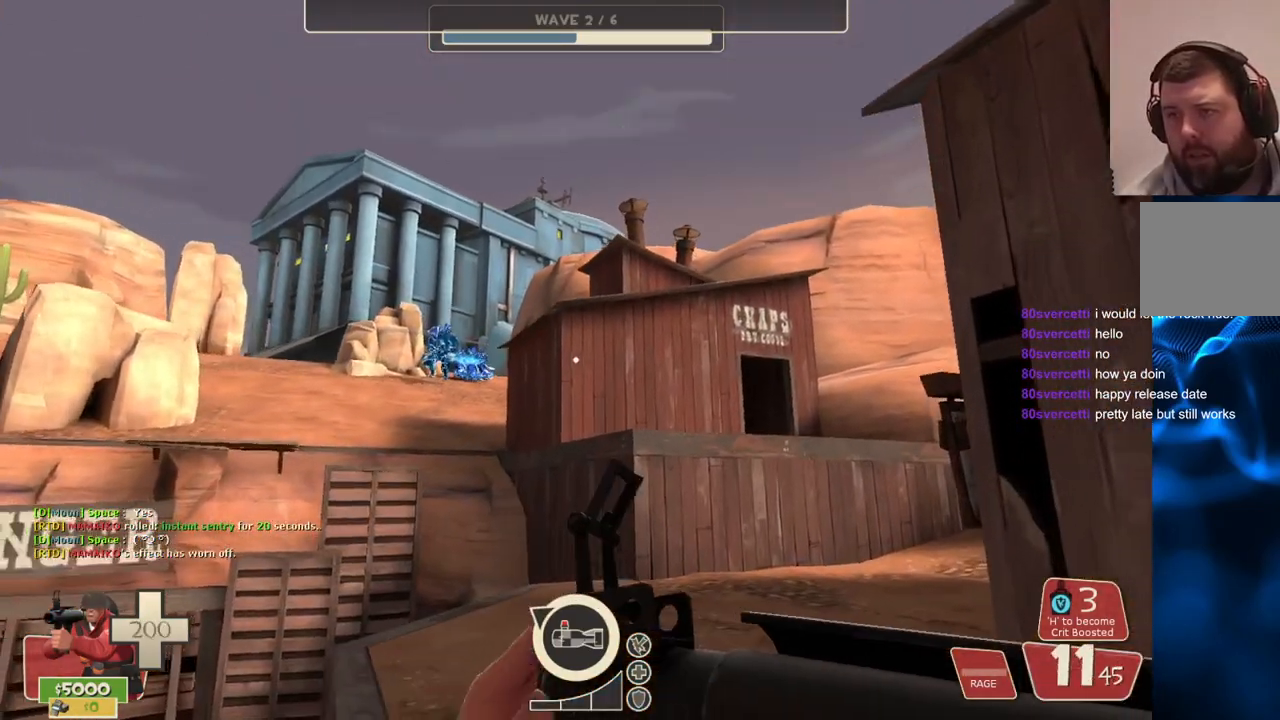
{"buttons": [], "left_stick": "down-right", "right_stick": "center", "events": [[150, "left_stick", "up"], [283, "left_stick", "up-left"], [400, "left_stick", "center"], [417, "right_stick", "left"], [483, "right_stick", "center"], [500, "left_stick", "down-right"]]}
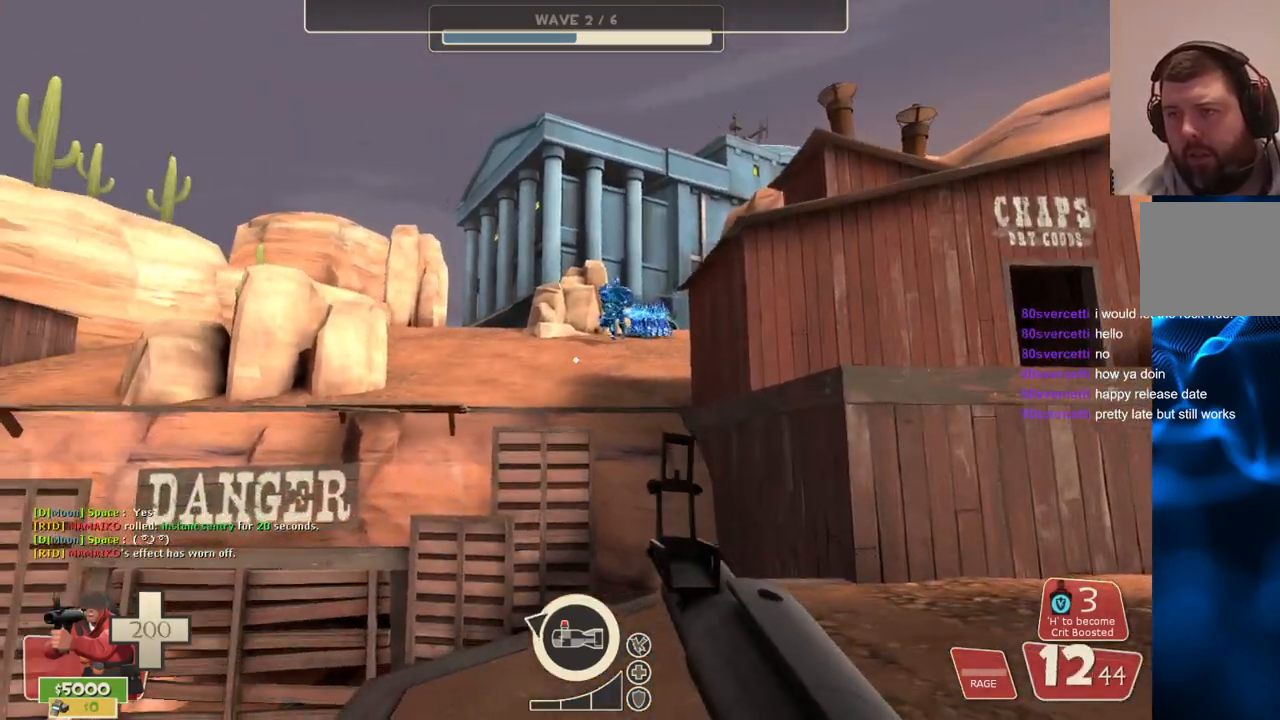
{"buttons": [], "left_stick": "down-left", "right_stick": "center", "events": [[133, "left_stick", "down"], [350, "SQUARE", "down"], [433, "SQUARE", "up"], [450, "left_stick", "down-left"]]}
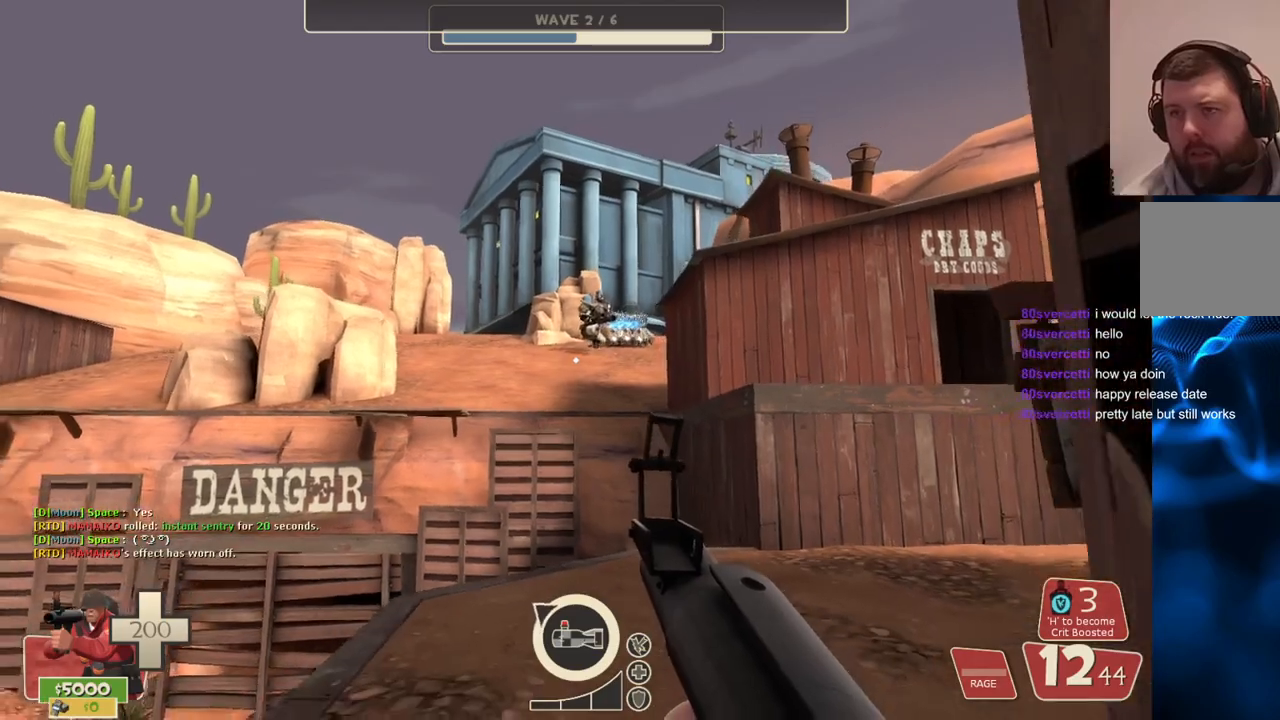
{"buttons": [], "left_stick": "left", "right_stick": "center", "events": [[300, "left_stick", "left"]]}
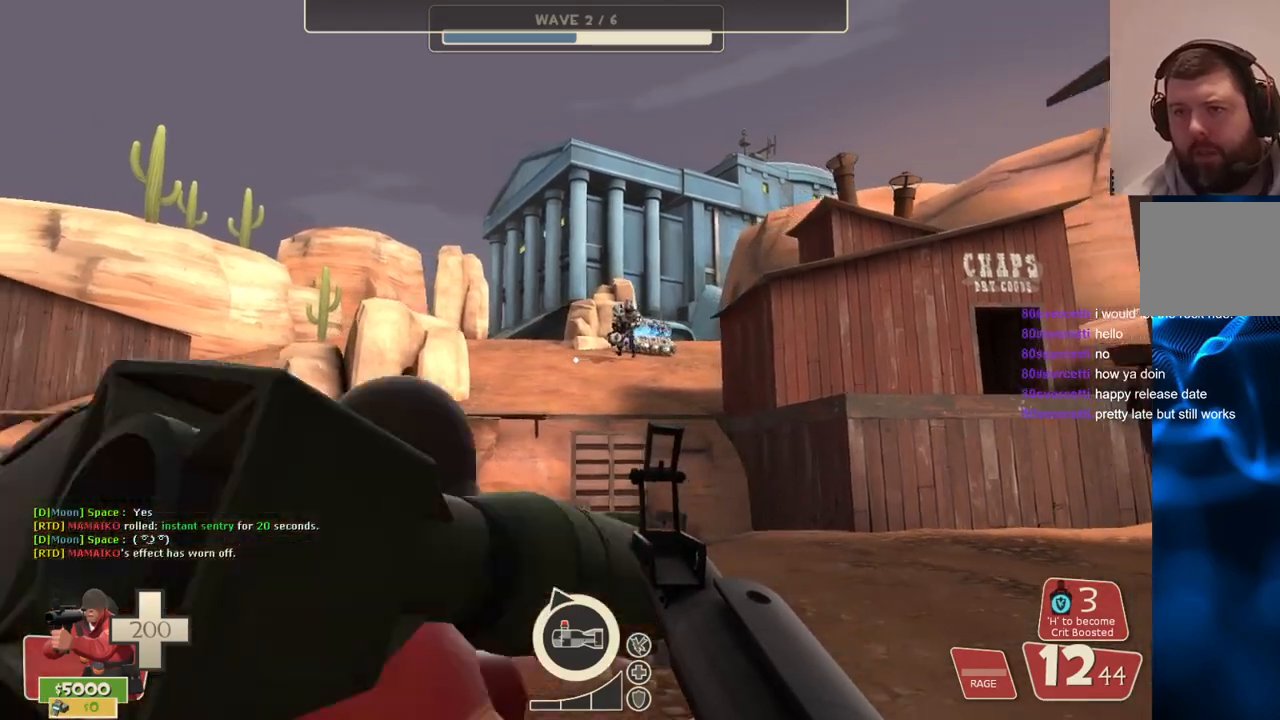
{"buttons": [], "left_stick": "up-left", "right_stick": "center", "events": [[150, "right_stick", "left"], [267, "left_stick", "up-left"], [267, "right_stick", "center"]]}
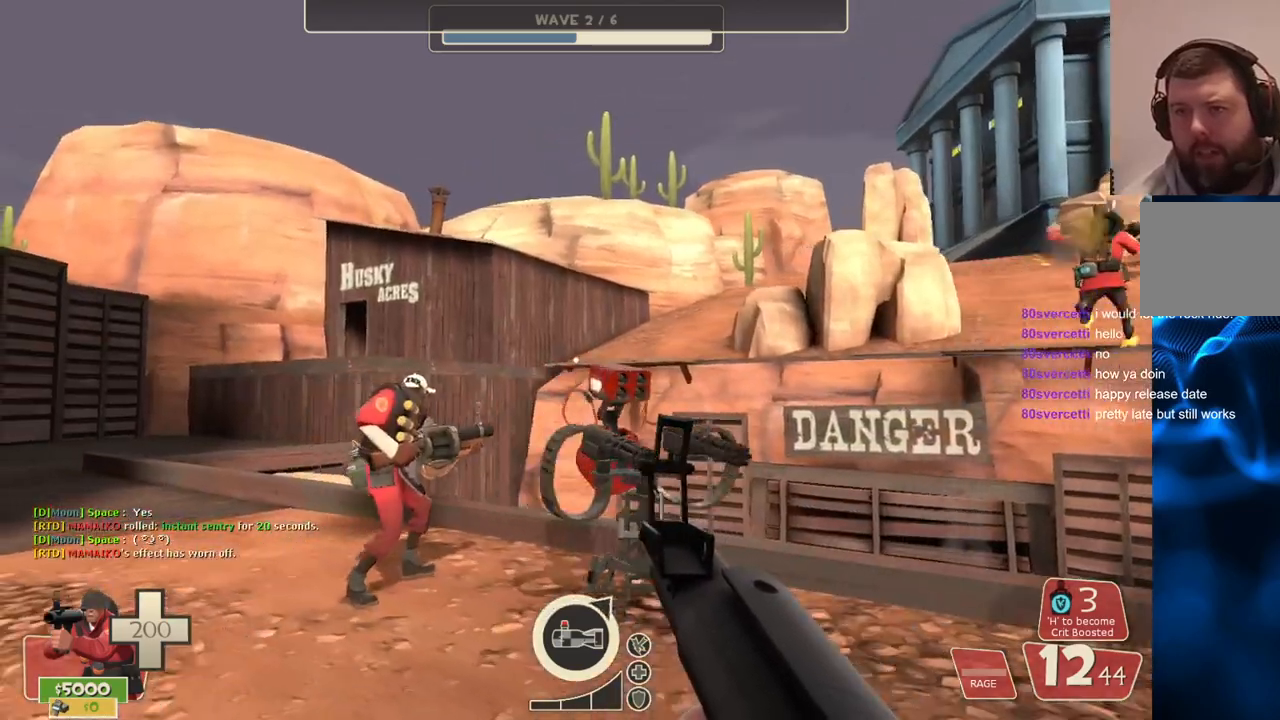
{"buttons": [], "left_stick": "up-left", "right_stick": "center", "events": []}
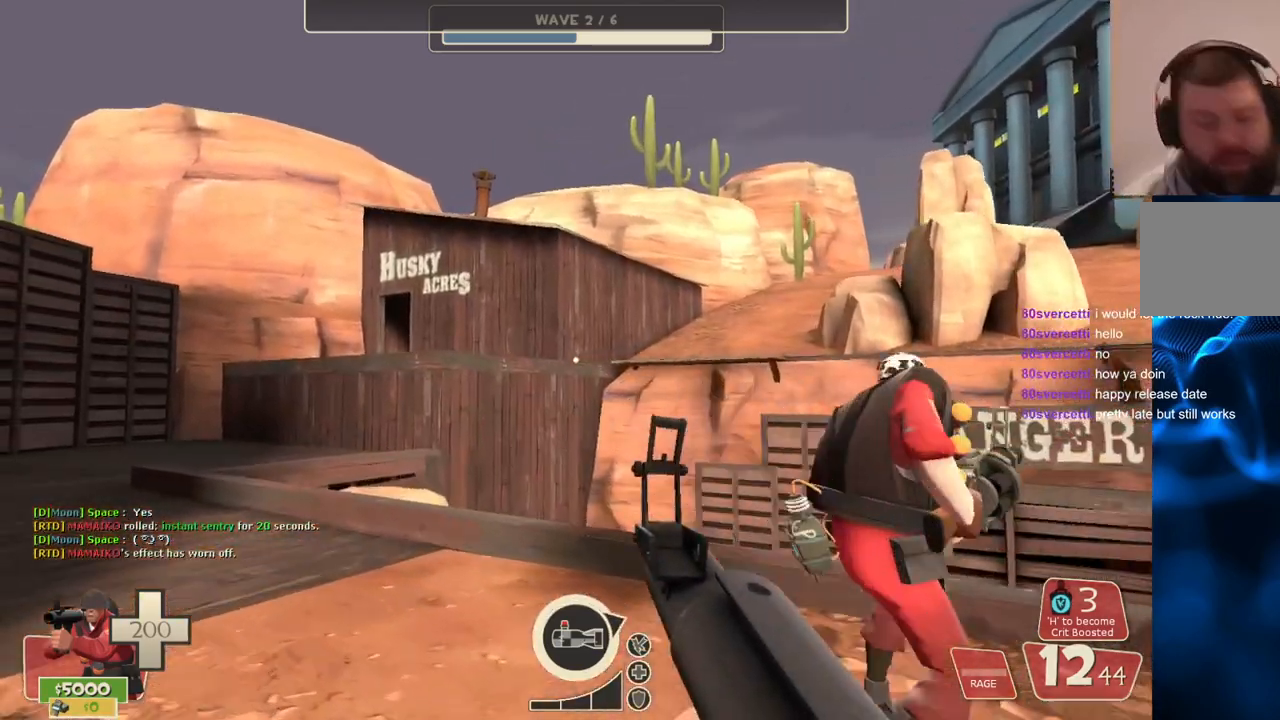
{"buttons": [], "left_stick": "center", "right_stick": "center", "events": [[217, "left_stick", "center"]]}
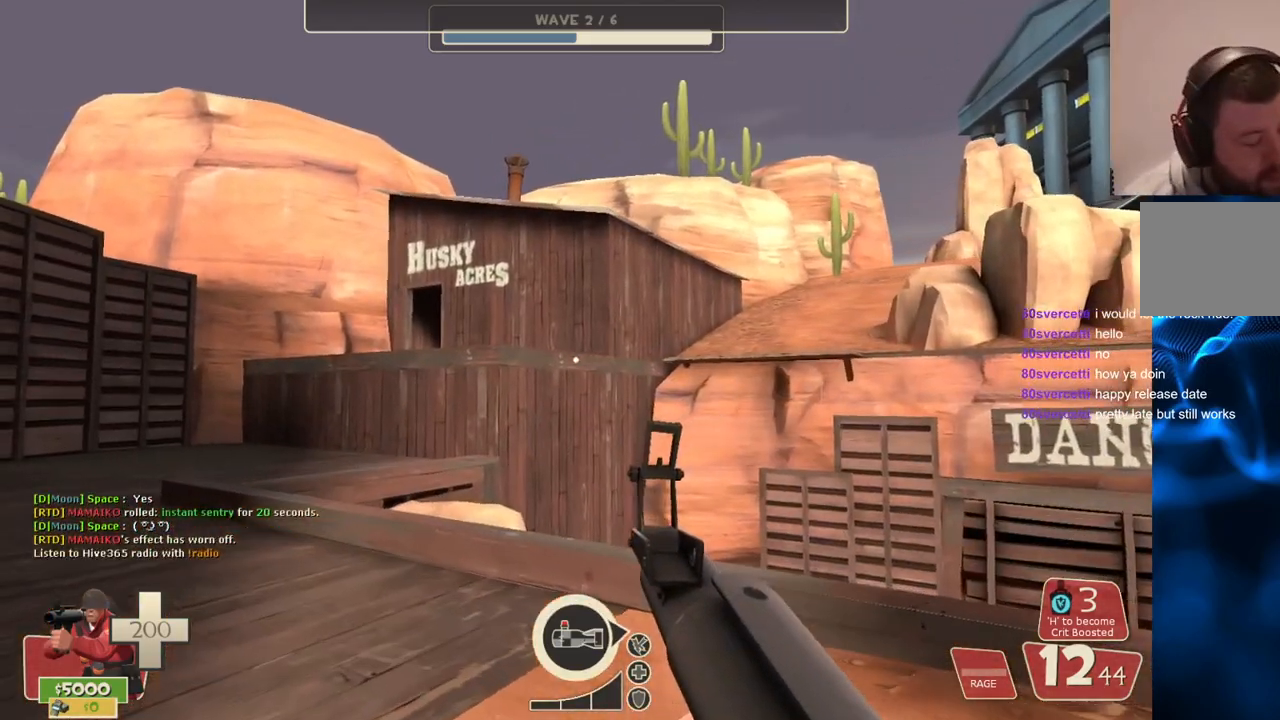
{"buttons": [], "left_stick": "center", "right_stick": "center", "events": [[83, "right_stick", "right"], [133, "left_stick", "left"], [250, "right_stick", "center"], [317, "left_stick", "center"], [400, "SQUARE", "down"], [450, "SQUARE", "up"]]}
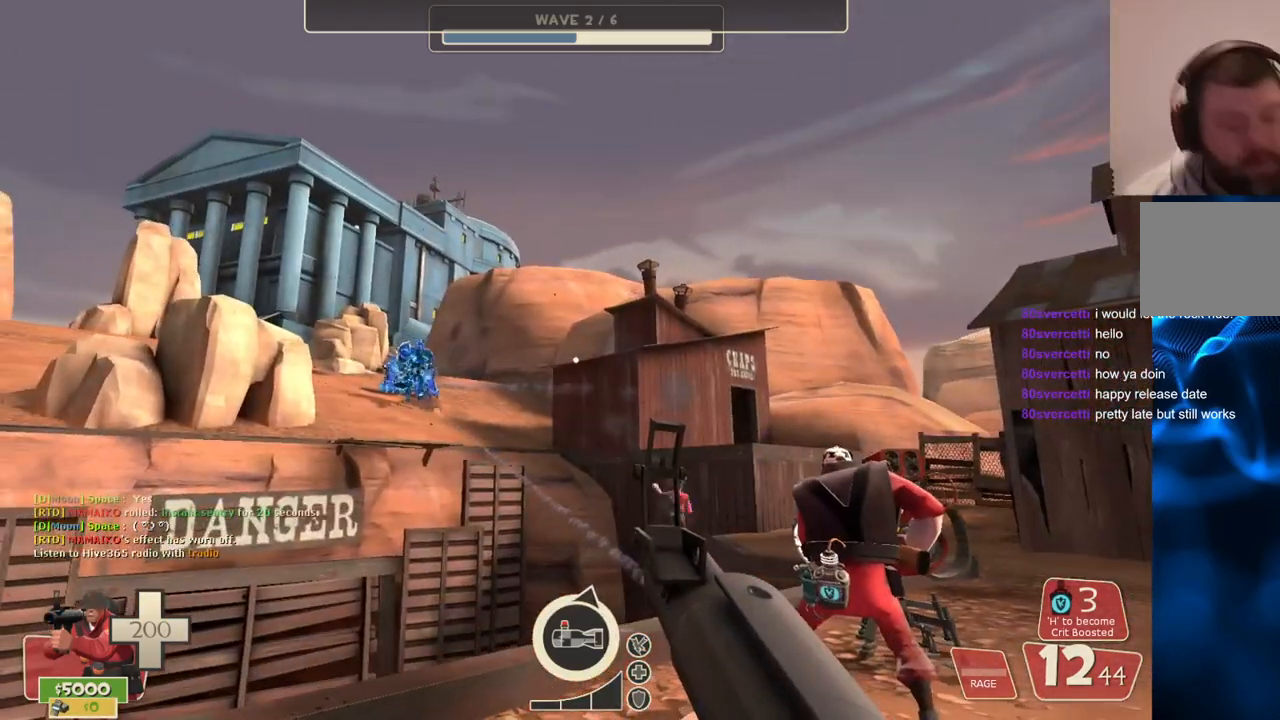
{"buttons": [], "left_stick": "up-right", "right_stick": "center", "events": [[17, "SQUARE", "down"], [117, "SQUARE", "up"], [250, "left_stick", "up"], [417, "left_stick", "up-right"]]}
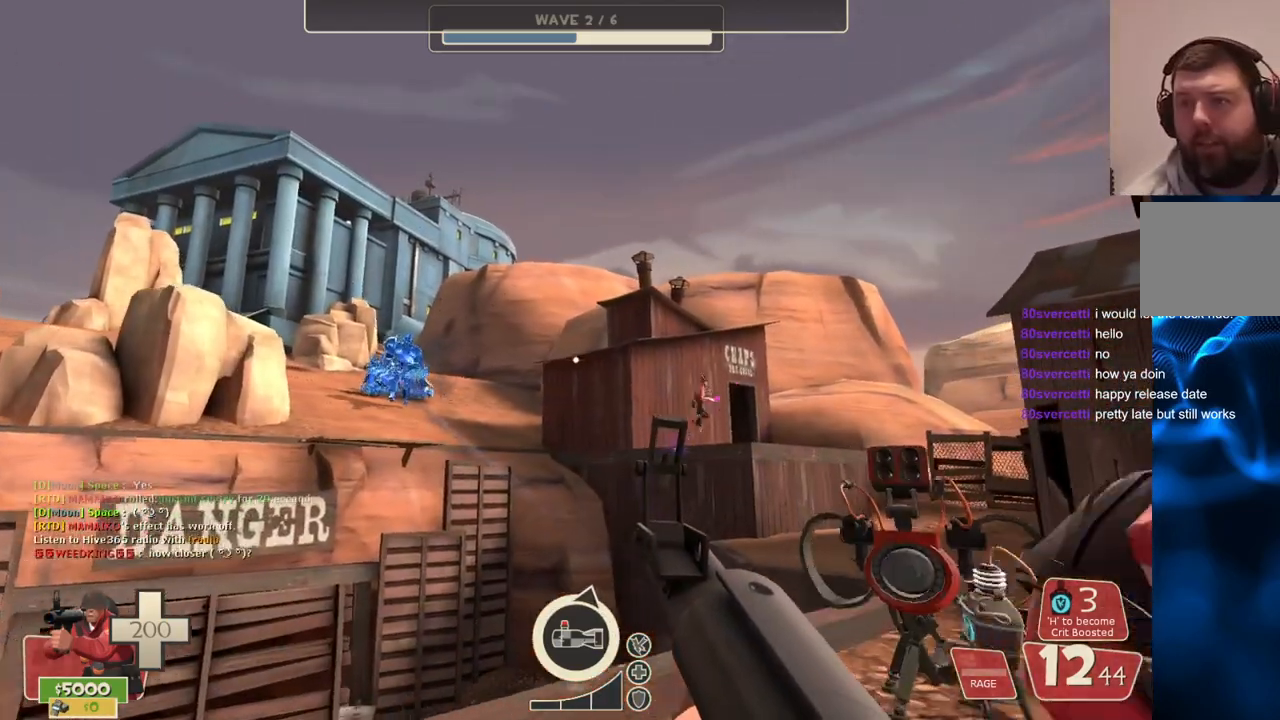
{"buttons": [], "left_stick": "up-right", "right_stick": "center", "events": [[100, "left_stick", "right"], [267, "left_stick", "up-right"]]}
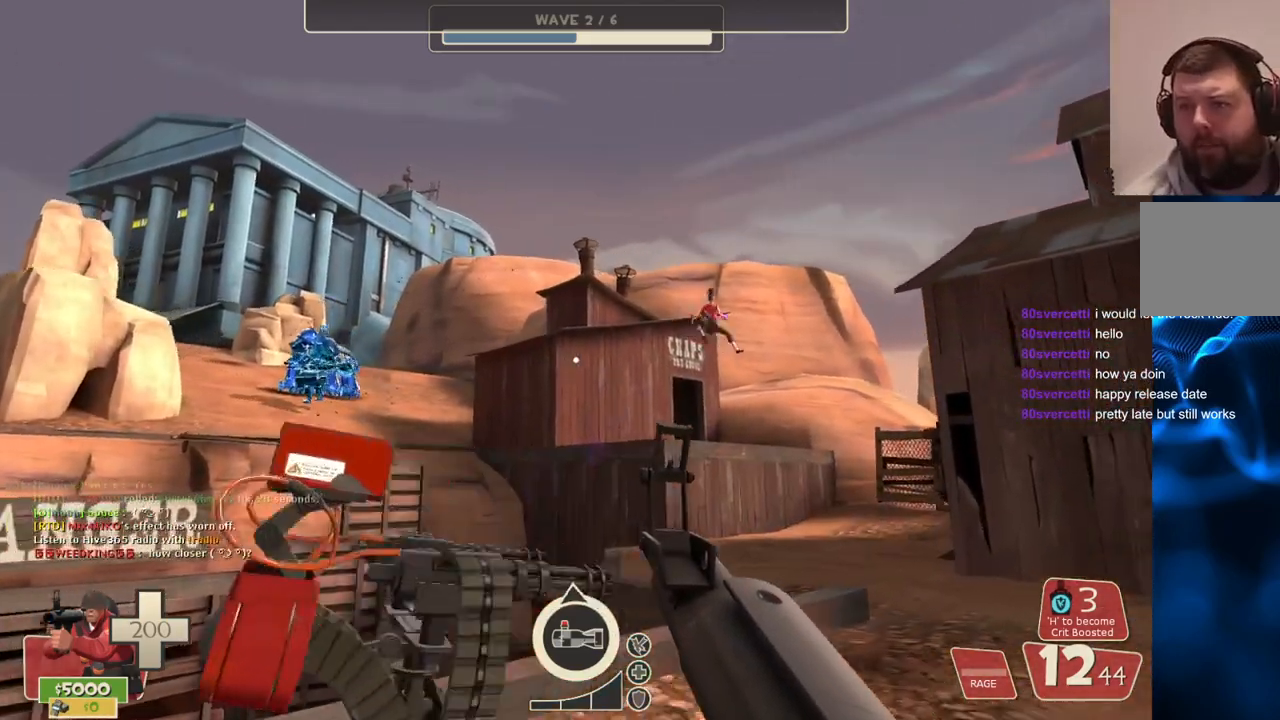
{"buttons": [], "left_stick": "up-right", "right_stick": "center", "events": []}
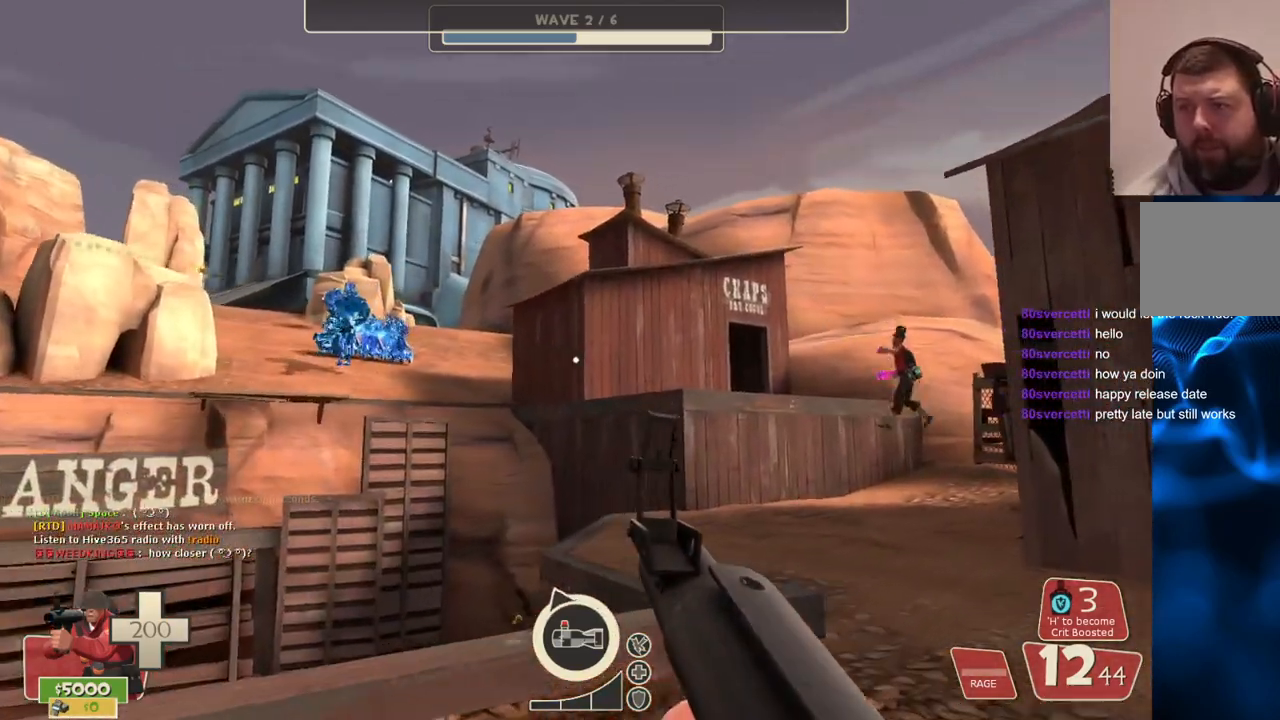
{"buttons": [], "left_stick": "up-right", "right_stick": "center", "events": []}
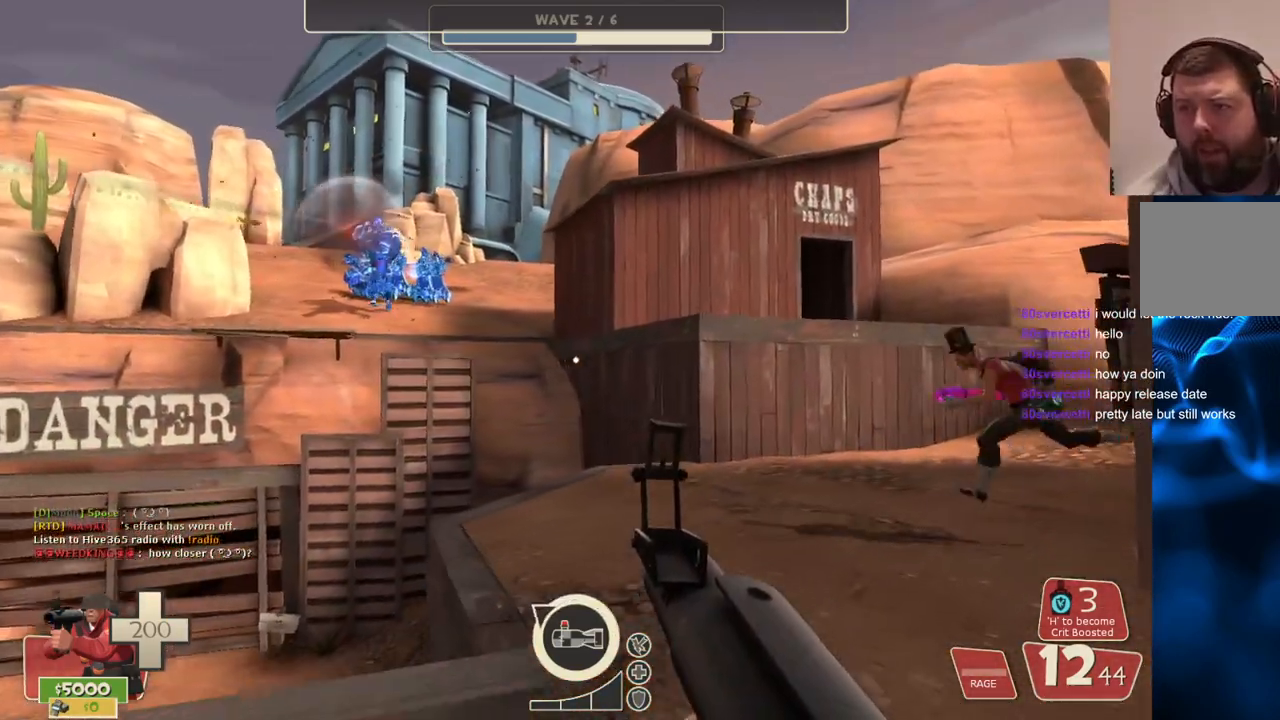
{"buttons": [], "left_stick": "up-right", "right_stick": "center", "events": []}
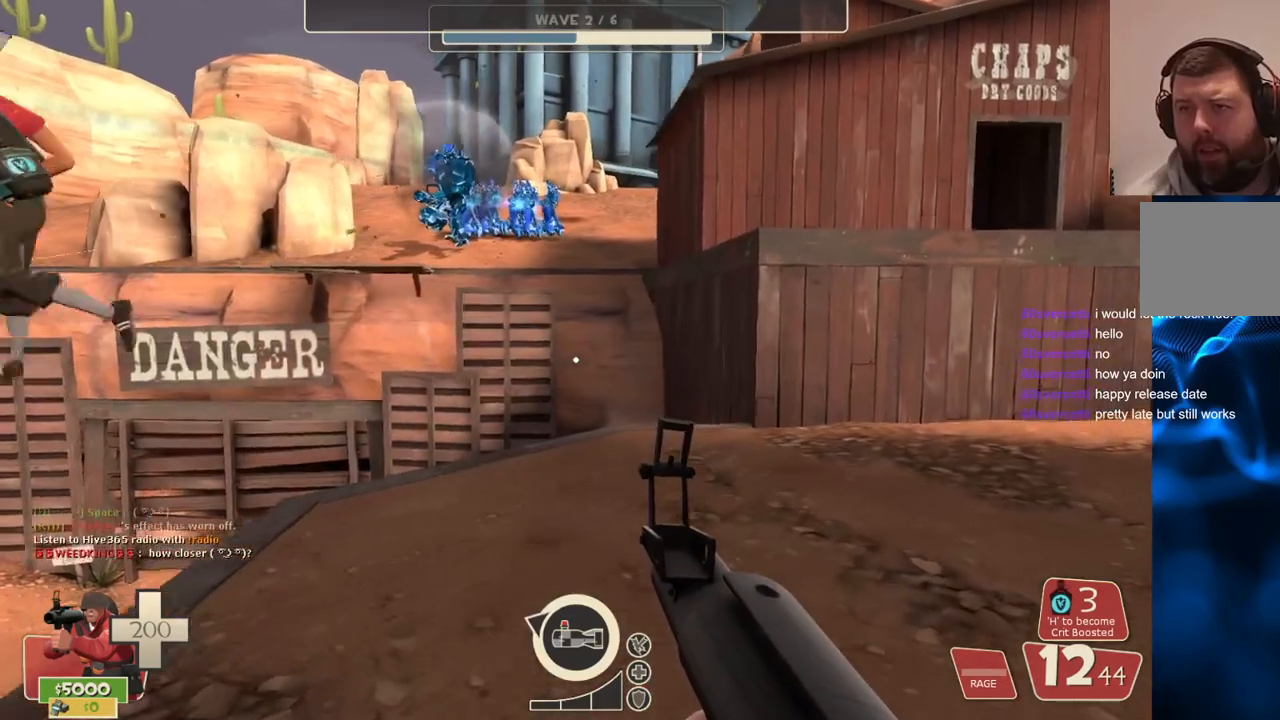
{"buttons": [], "left_stick": "up-right", "right_stick": "center", "events": []}
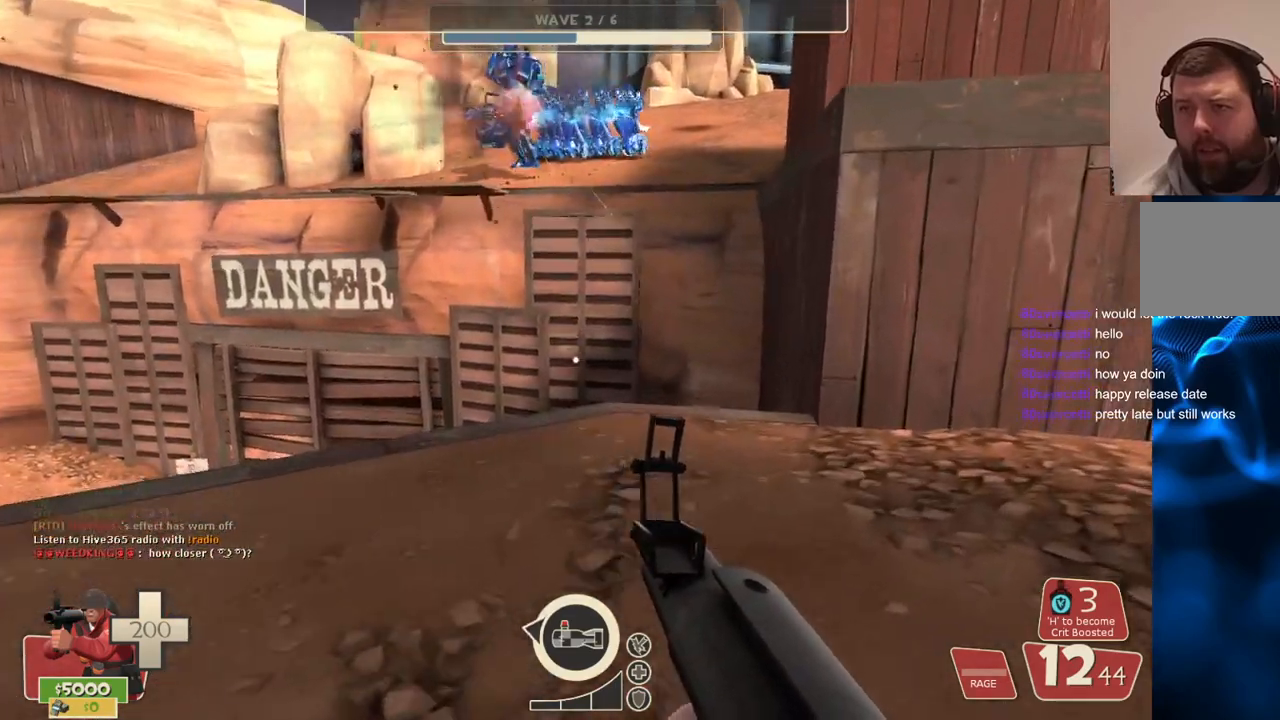
{"buttons": [], "left_stick": "center", "right_stick": "up-left", "events": [[83, "SQUARE", "down"], [167, "SQUARE", "up"], [200, "SQUARE", "down"], [200, "left_stick", "center"], [317, "SQUARE", "up"], [500, "right_stick", "up-left"]]}